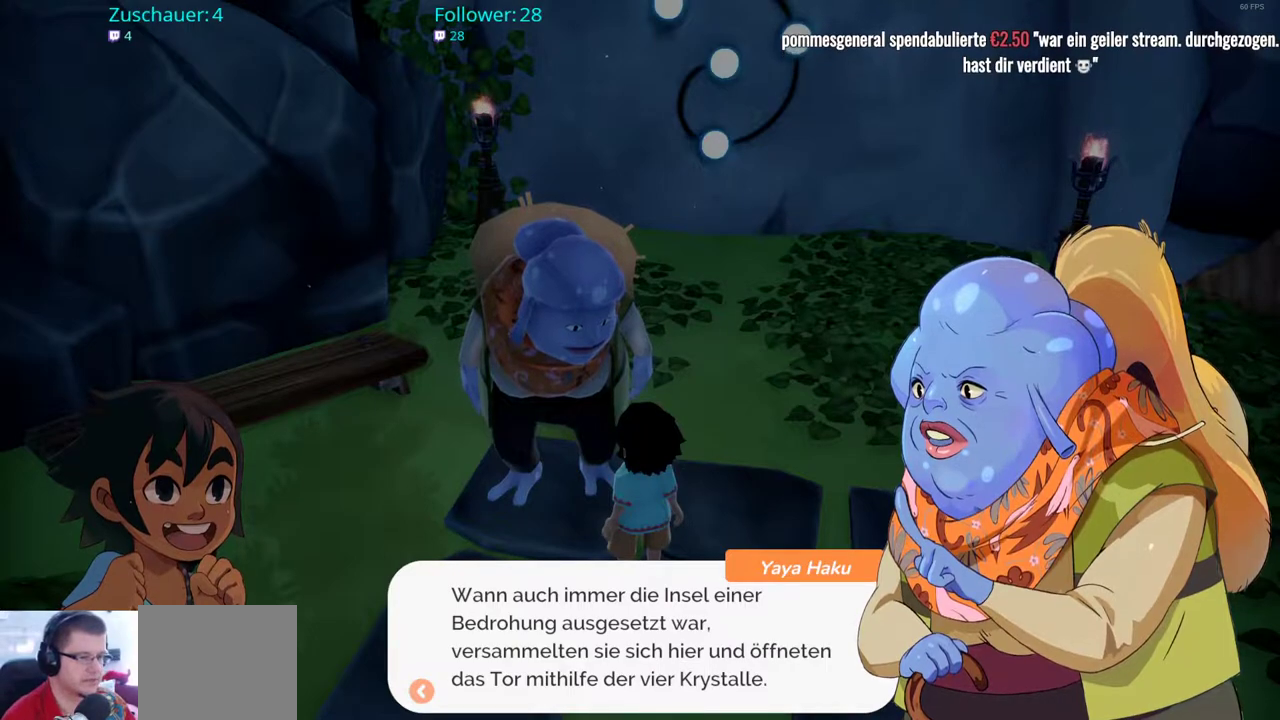
Gameplay with a controller (Xbox layout); each line is a JSON object with the inputs held at the frame after it. "events" lists button and stick changes between this image and that frame as [ms after this image, input, new state], when the widget could be followed in between. Not read: L3 R3.
{"buttons": [], "left_stick": "center", "right_stick": "center", "events": [[133, "A", "down"], [300, "A", "up"]]}
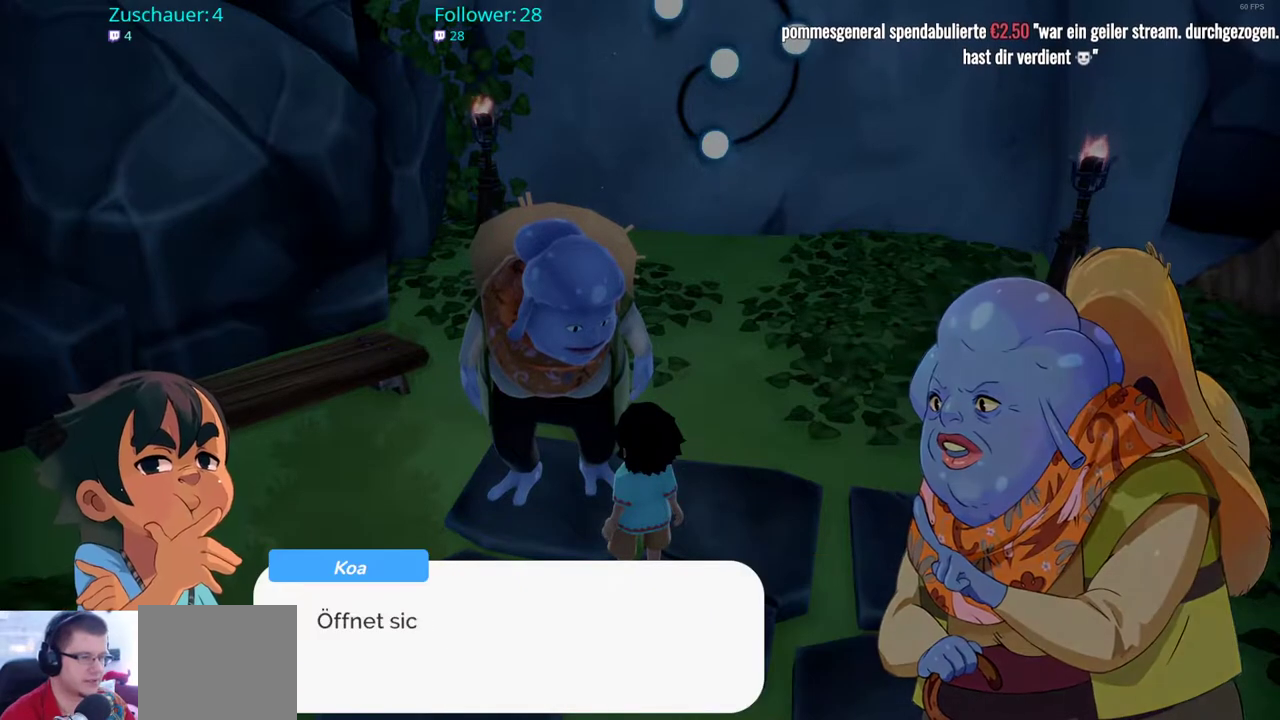
{"buttons": [], "left_stick": "center", "right_stick": "center", "events": []}
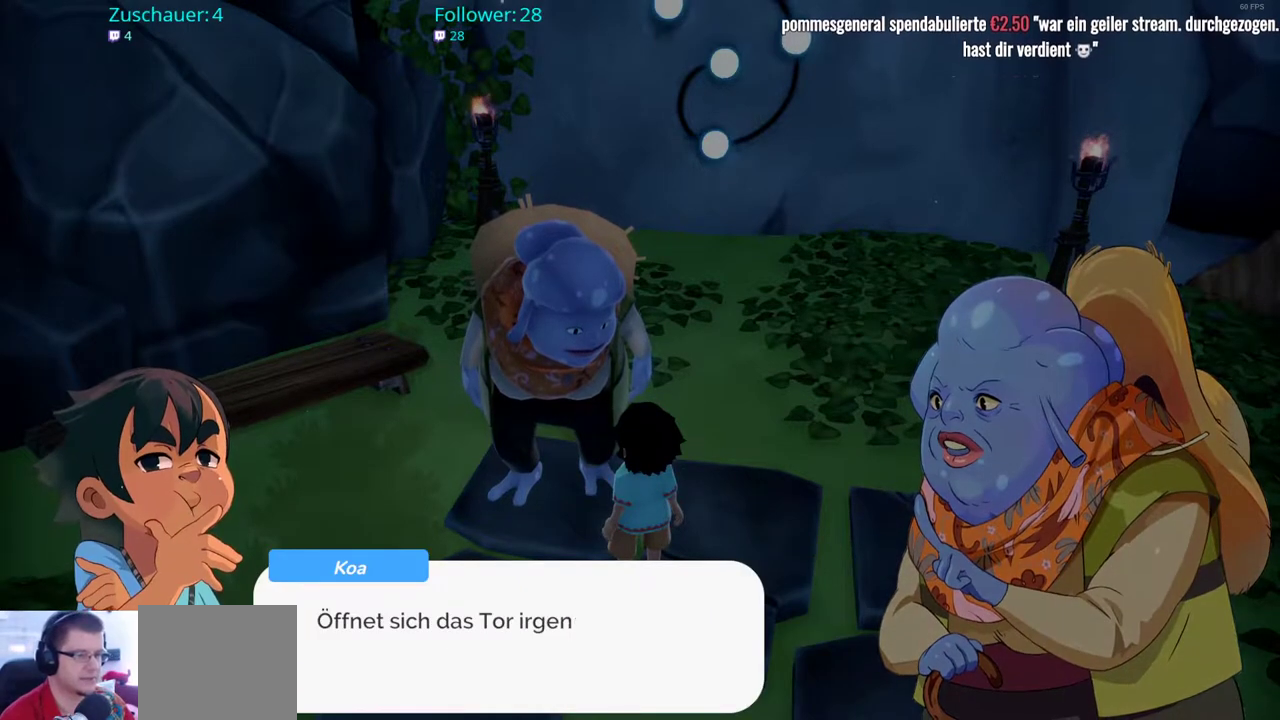
{"buttons": [], "left_stick": "center", "right_stick": "center", "events": []}
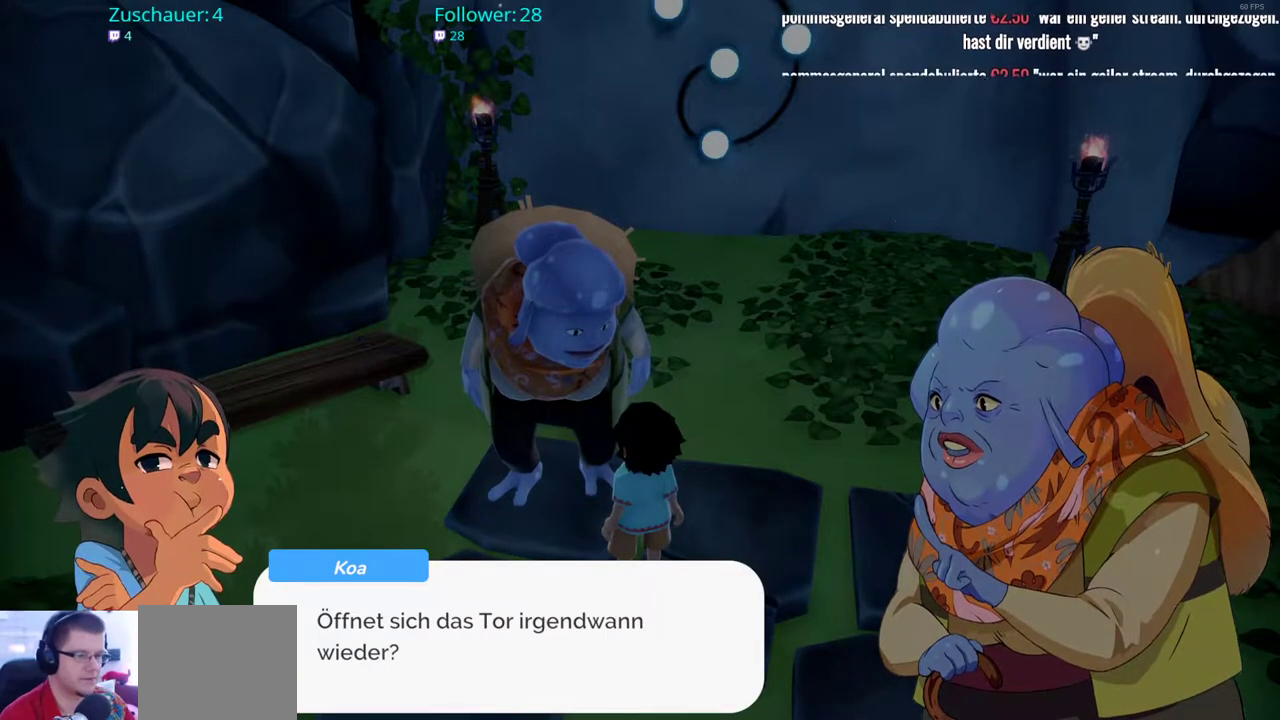
{"buttons": [], "left_stick": "center", "right_stick": "center", "events": []}
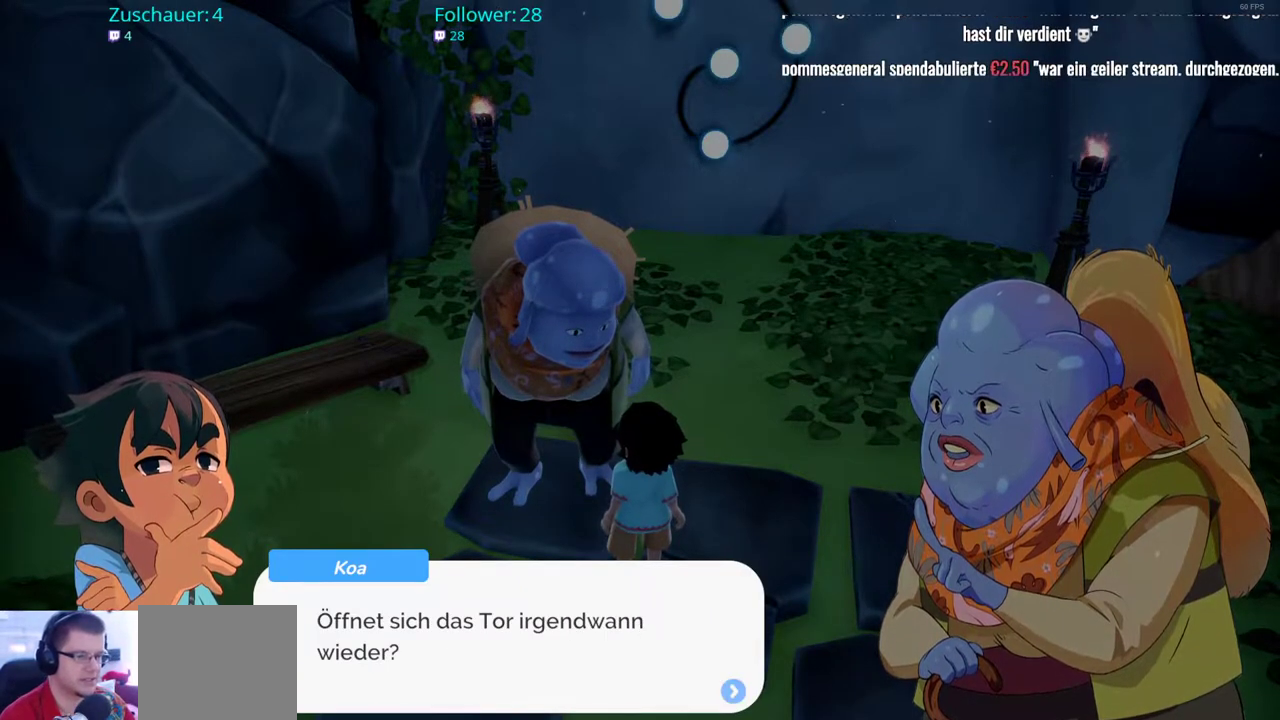
{"buttons": [], "left_stick": "center", "right_stick": "center", "events": [[283, "A", "down"], [383, "A", "up"]]}
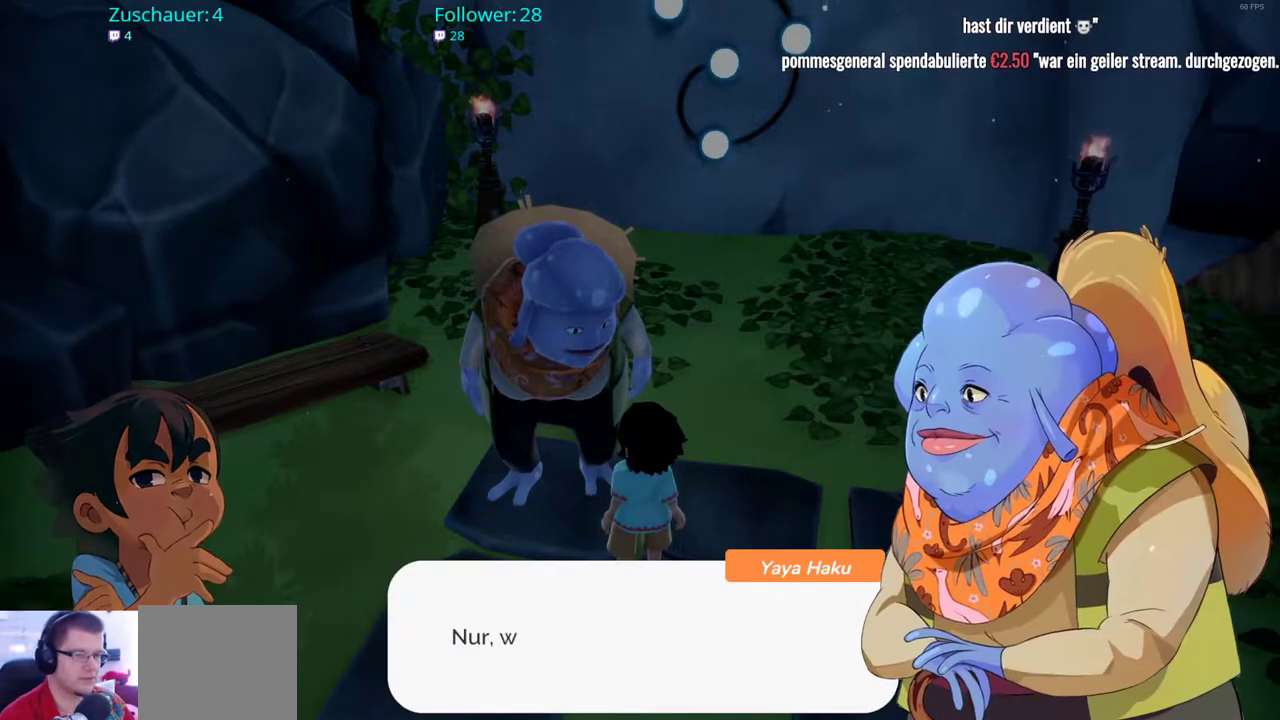
{"buttons": [], "left_stick": "center", "right_stick": "center", "events": []}
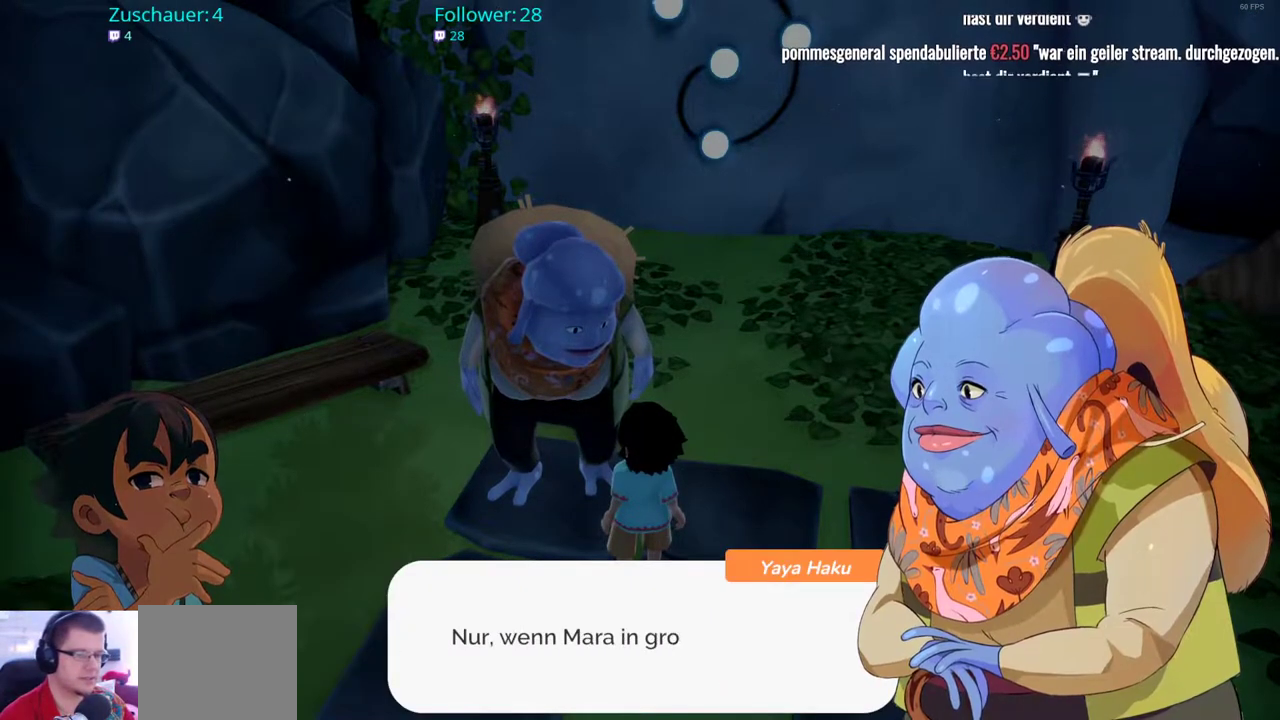
{"buttons": [], "left_stick": "center", "right_stick": "center", "events": []}
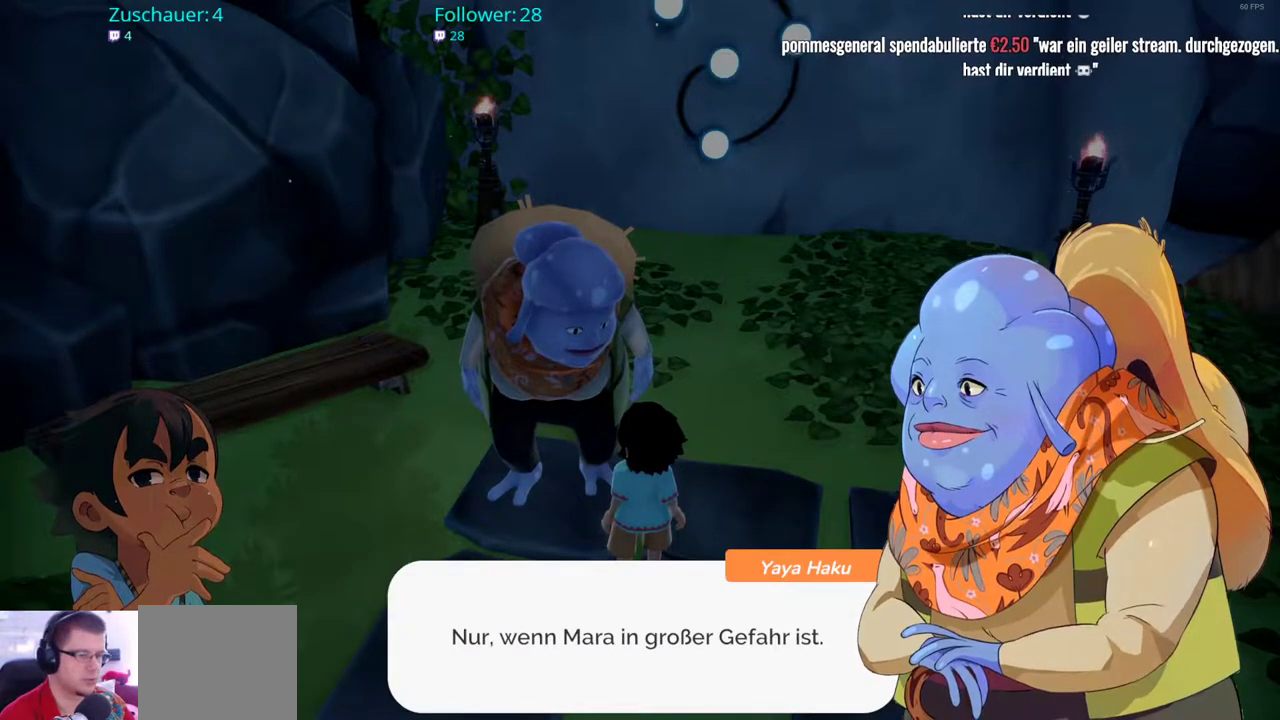
{"buttons": [], "left_stick": "center", "right_stick": "center", "events": []}
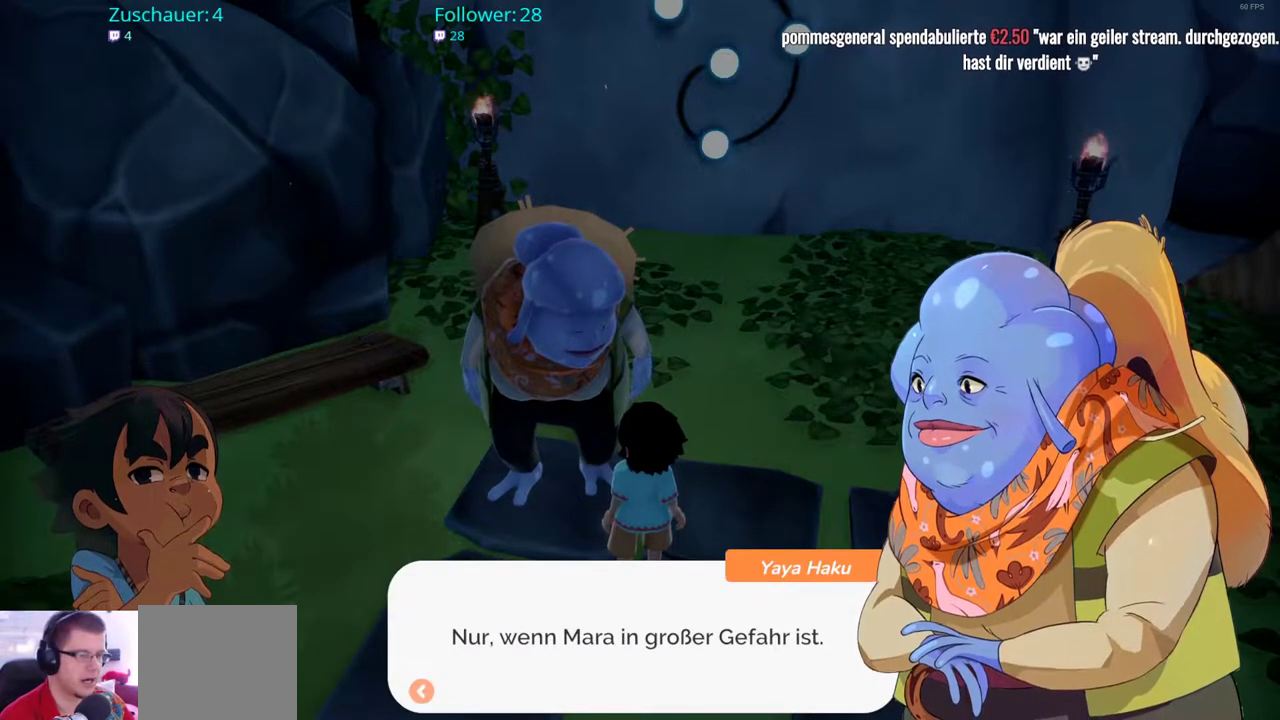
{"buttons": [], "left_stick": "center", "right_stick": "center", "events": []}
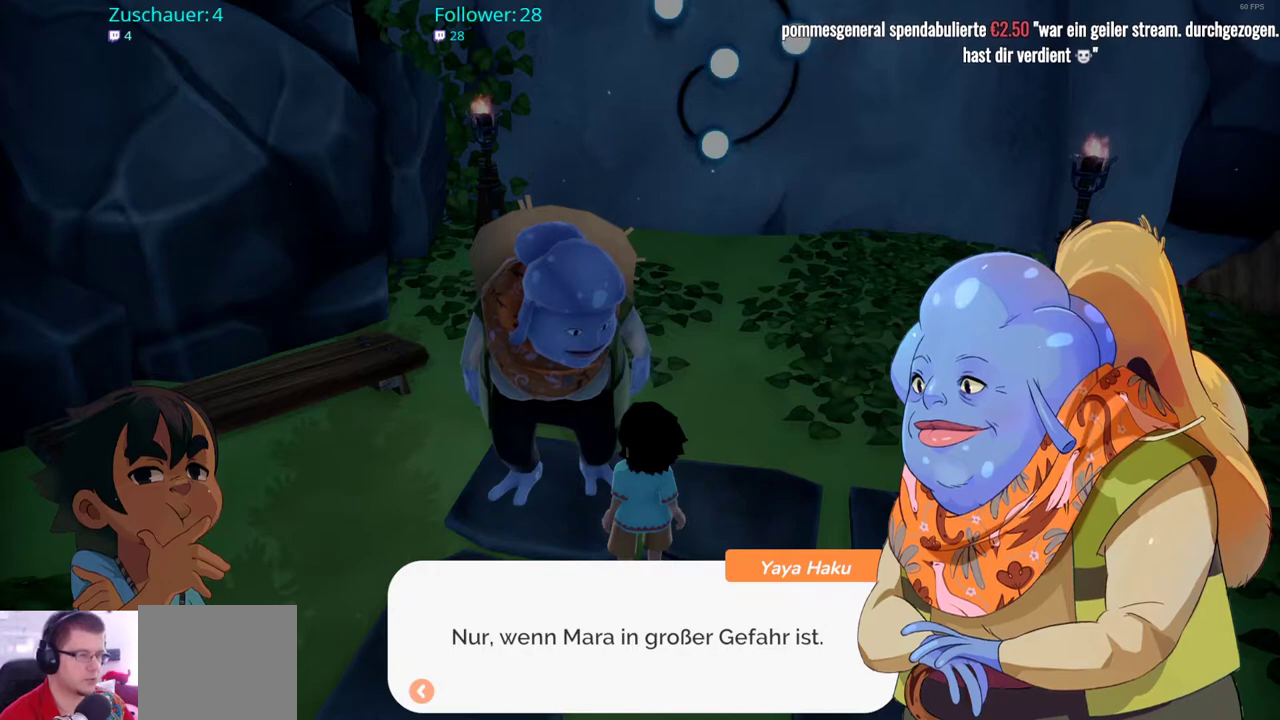
{"buttons": [], "left_stick": "center", "right_stick": "center", "events": [[133, "A", "down"], [300, "A", "up"]]}